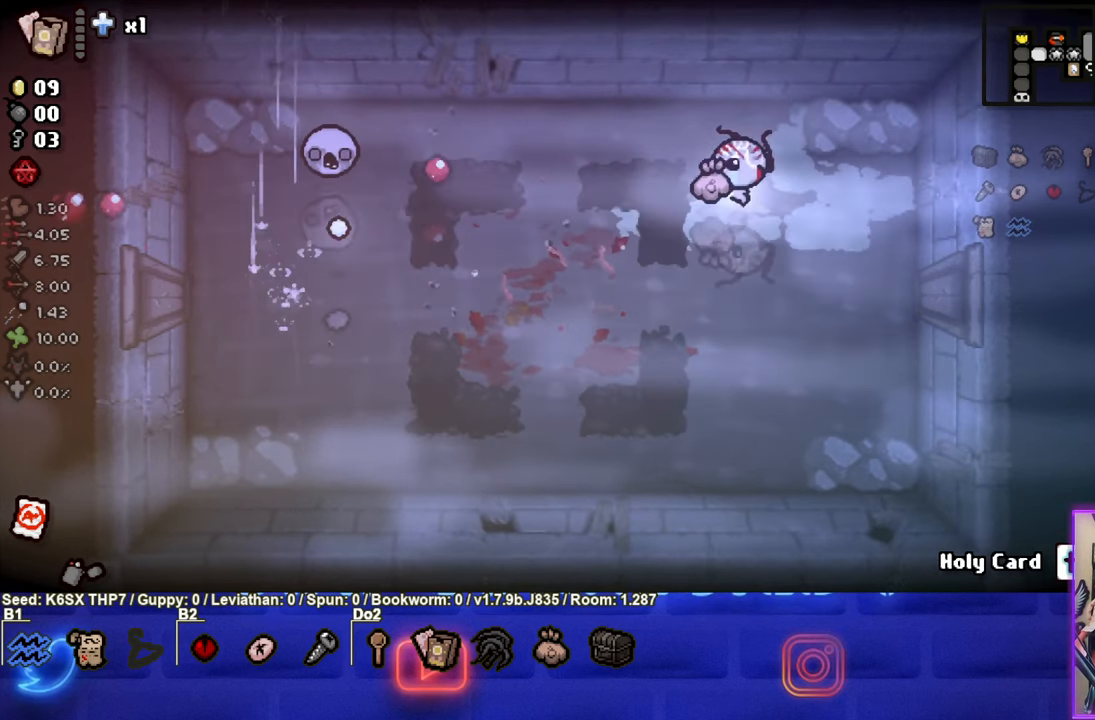
Gameplay with a controller (PlayStation layout); each line is a JSON object with the inputs held at the frame after it. "events" lists button and stick changes between this image and that frame as [ms after this image, input, new state], when the widget could be followed in between. Not read: right_stick.
{"buttons": [], "left_stick": "center", "events": [[117, "left_stick", "center"]]}
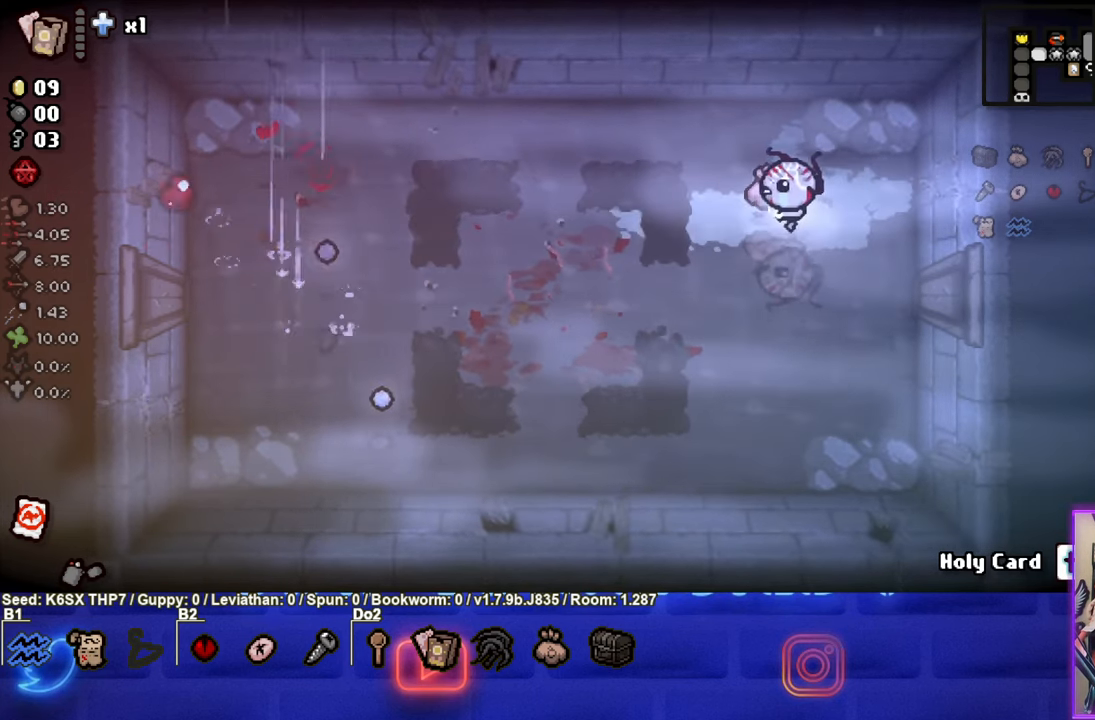
{"buttons": [], "left_stick": "left", "events": [[83, "left_stick", "up"], [167, "left_stick", "down-left"], [417, "left_stick", "left"]]}
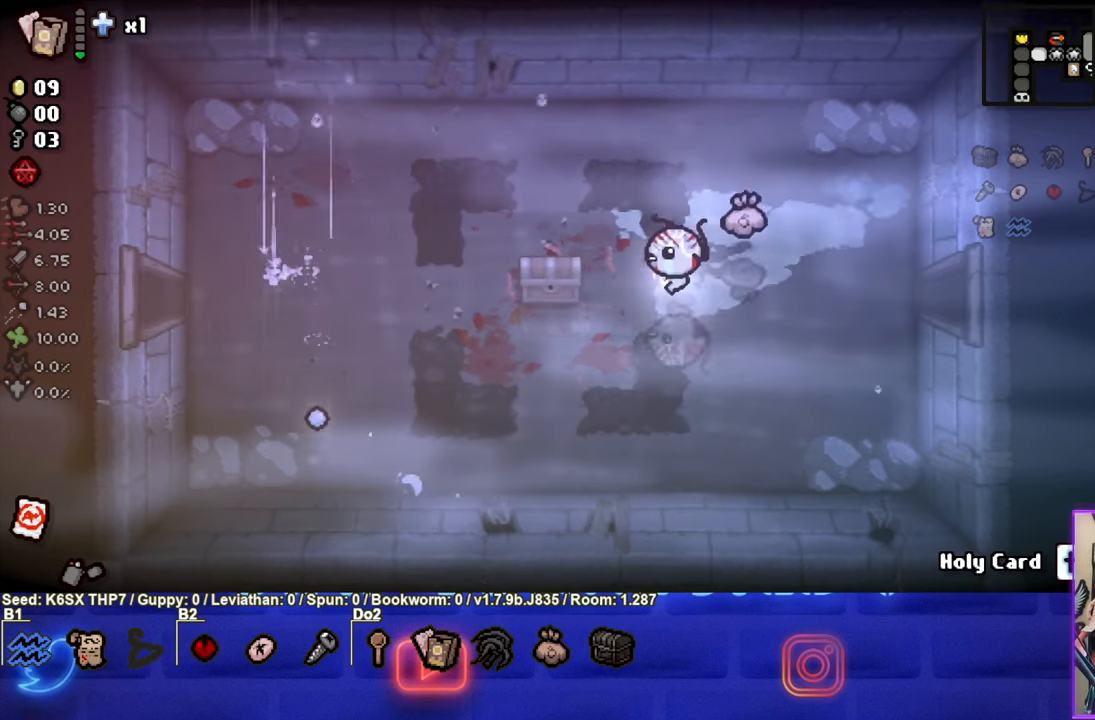
{"buttons": [], "left_stick": "down-left", "events": [[217, "left_stick", "down-left"]]}
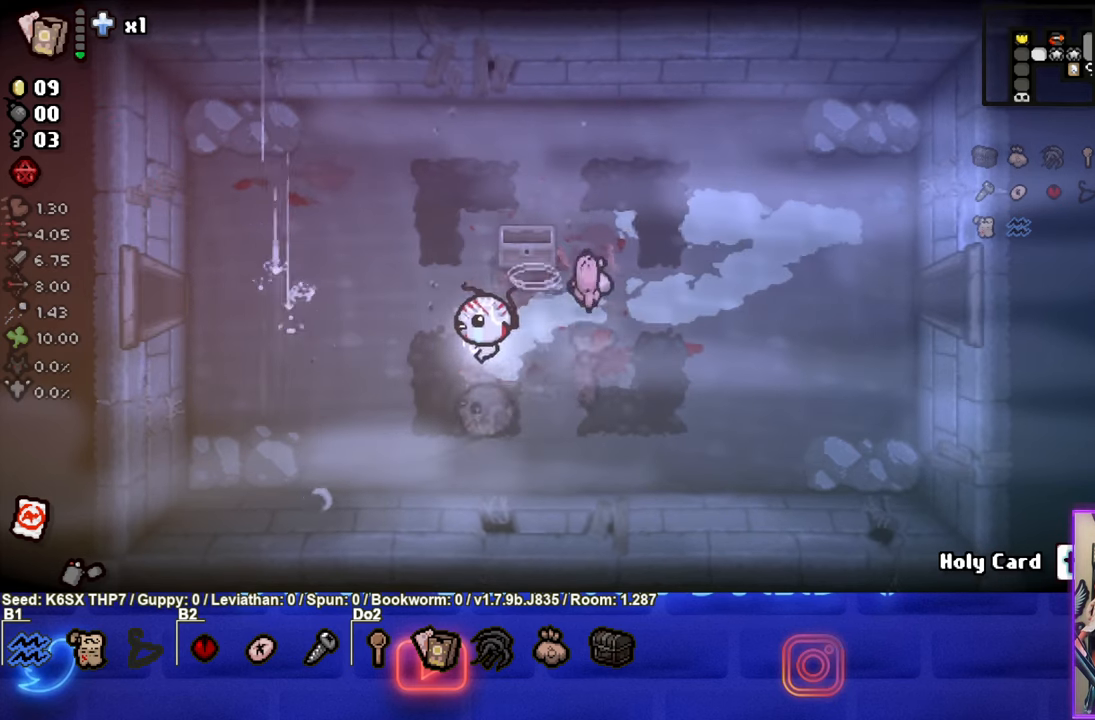
{"buttons": [], "left_stick": "up-right", "events": [[50, "left_stick", "center"], [267, "left_stick", "right"], [367, "left_stick", "up-right"]]}
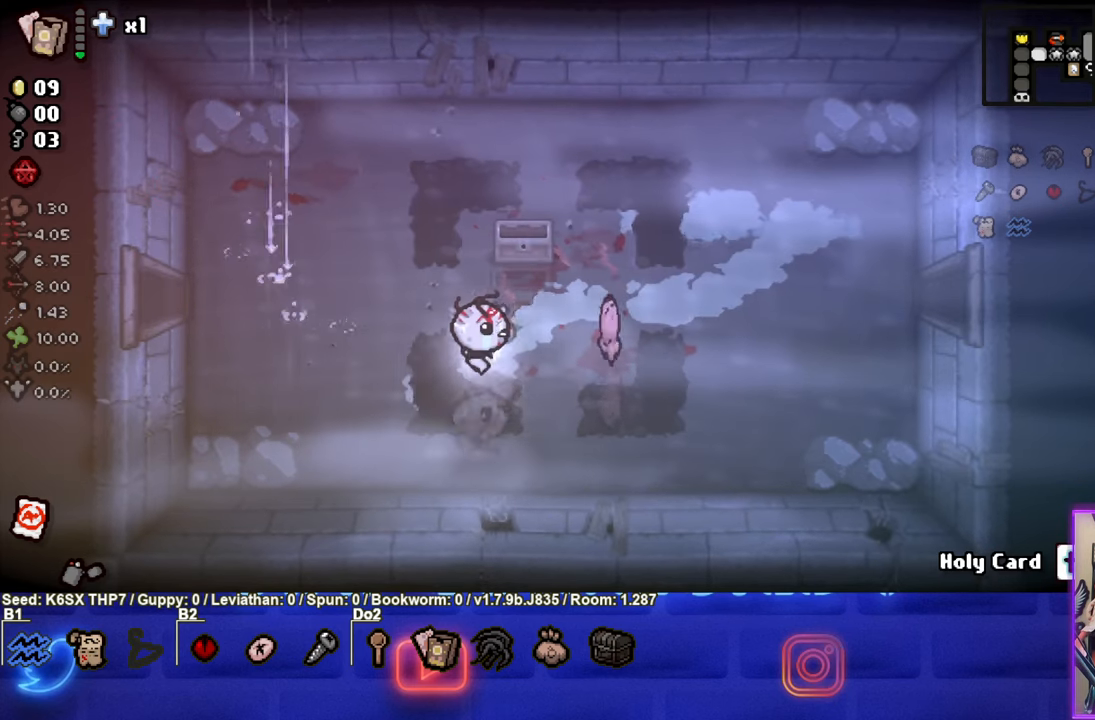
{"buttons": [], "left_stick": "left", "events": [[84, "left_stick", "left"]]}
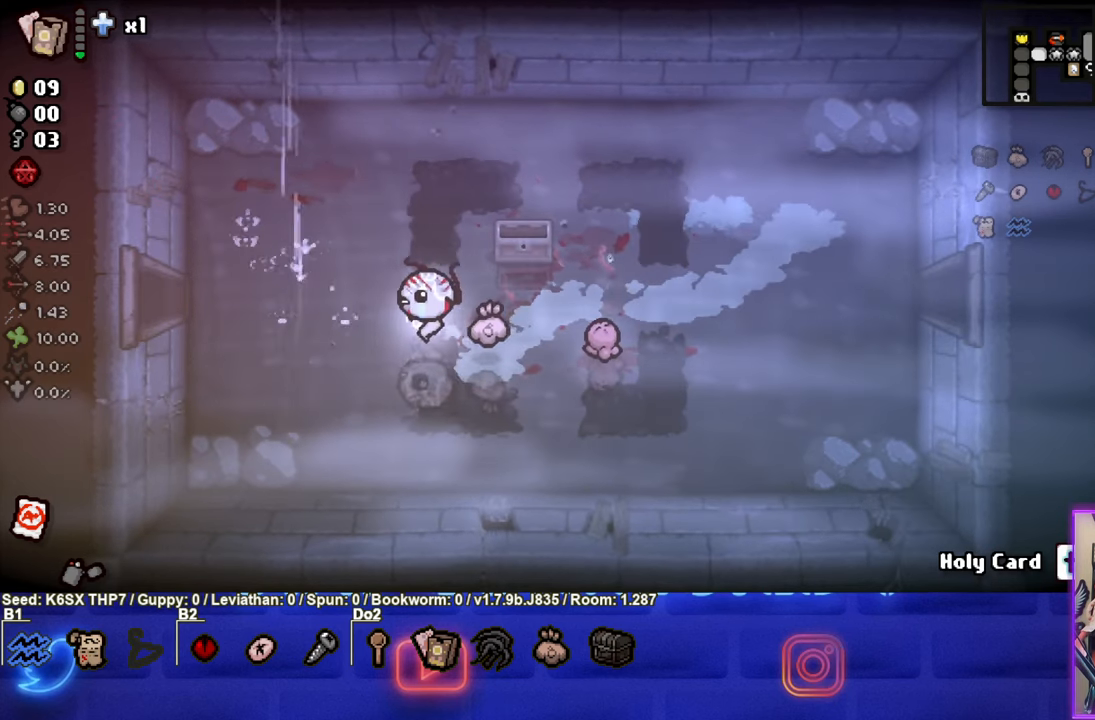
{"buttons": [], "left_stick": "left", "events": []}
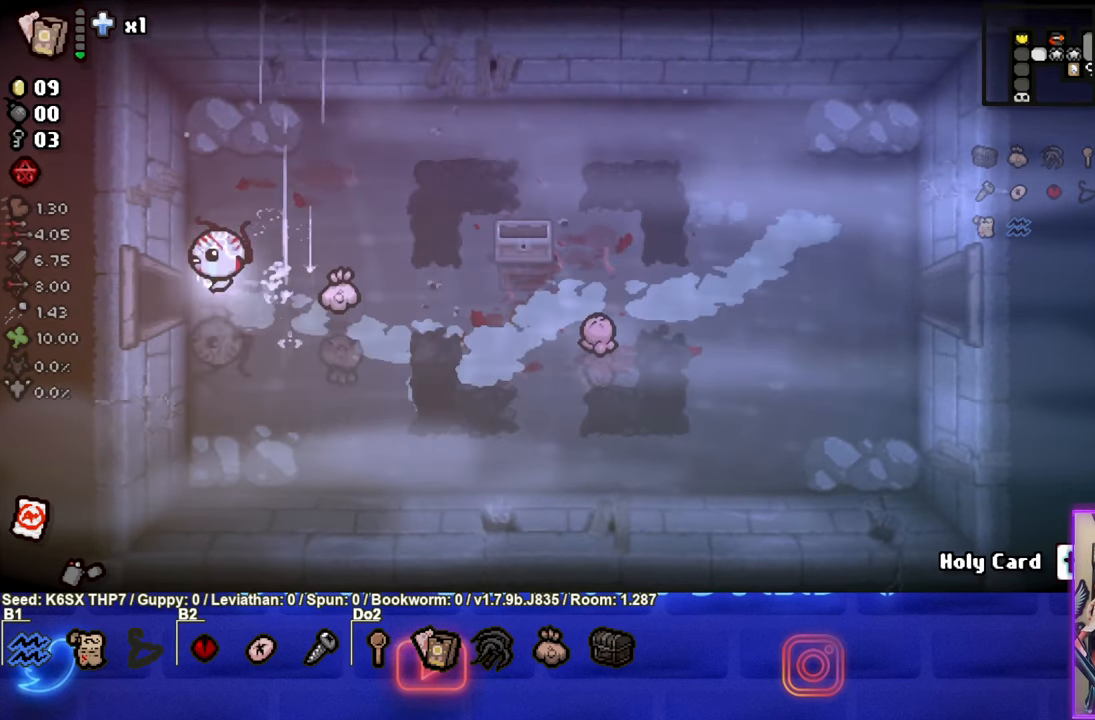
{"buttons": [], "left_stick": "center", "events": [[317, "left_stick", "center"]]}
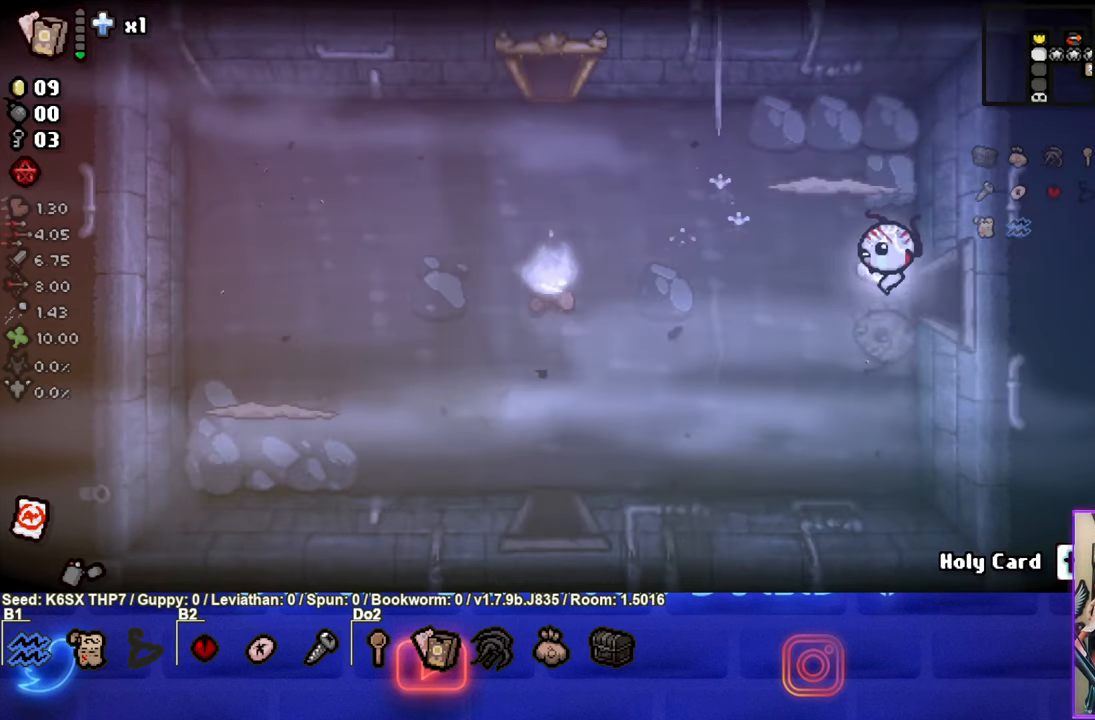
{"buttons": ["TRIANGLE"], "left_stick": "center", "events": [[17, "SQUARE", "down"], [167, "left_stick", "left"], [350, "SQUARE", "up"], [367, "left_stick", "center"], [500, "TRIANGLE", "down"]]}
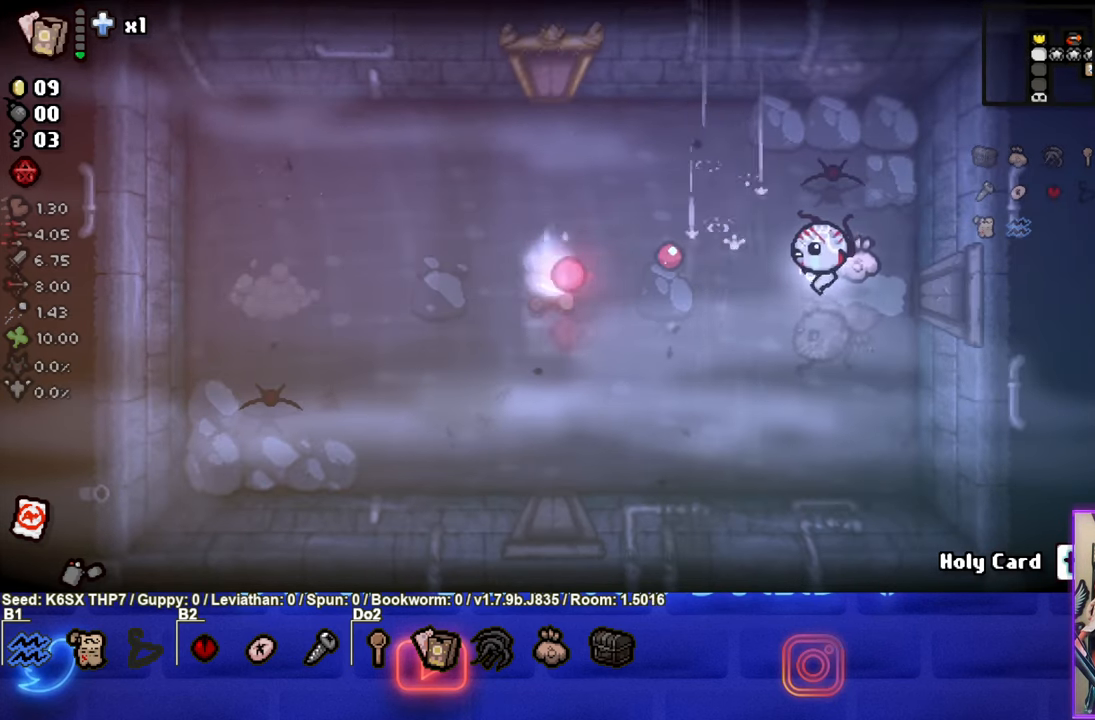
{"buttons": ["TRIANGLE"], "left_stick": "down-left", "events": [[484, "left_stick", "down-left"]]}
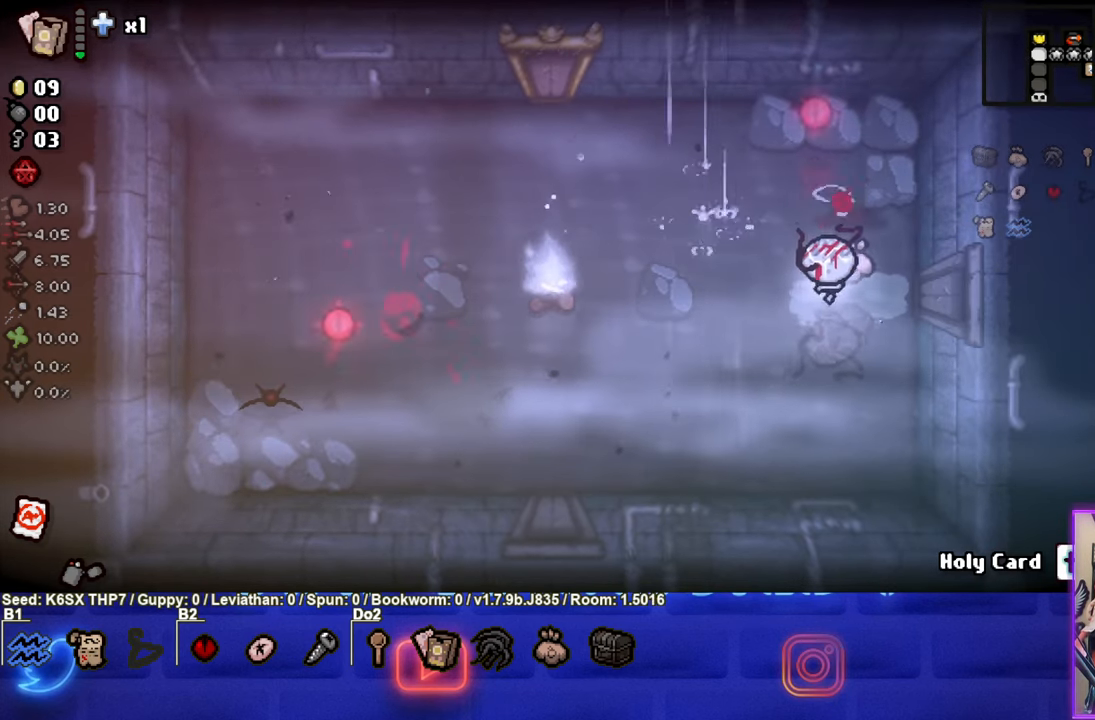
{"buttons": ["SQUARE"], "left_stick": "down-left", "events": [[167, "TRIANGLE", "up"], [333, "SQUARE", "down"]]}
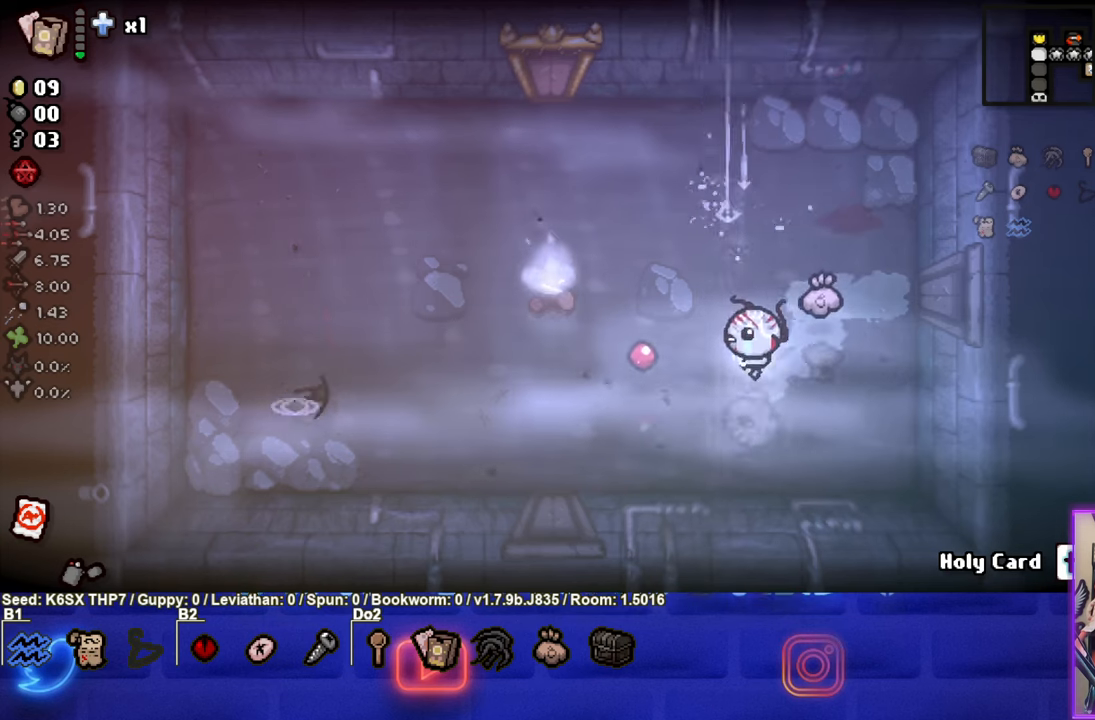
{"buttons": ["SQUARE"], "left_stick": "right", "events": [[283, "left_stick", "left"], [316, "SQUARE", "up"], [400, "SQUARE", "down"], [400, "left_stick", "right"]]}
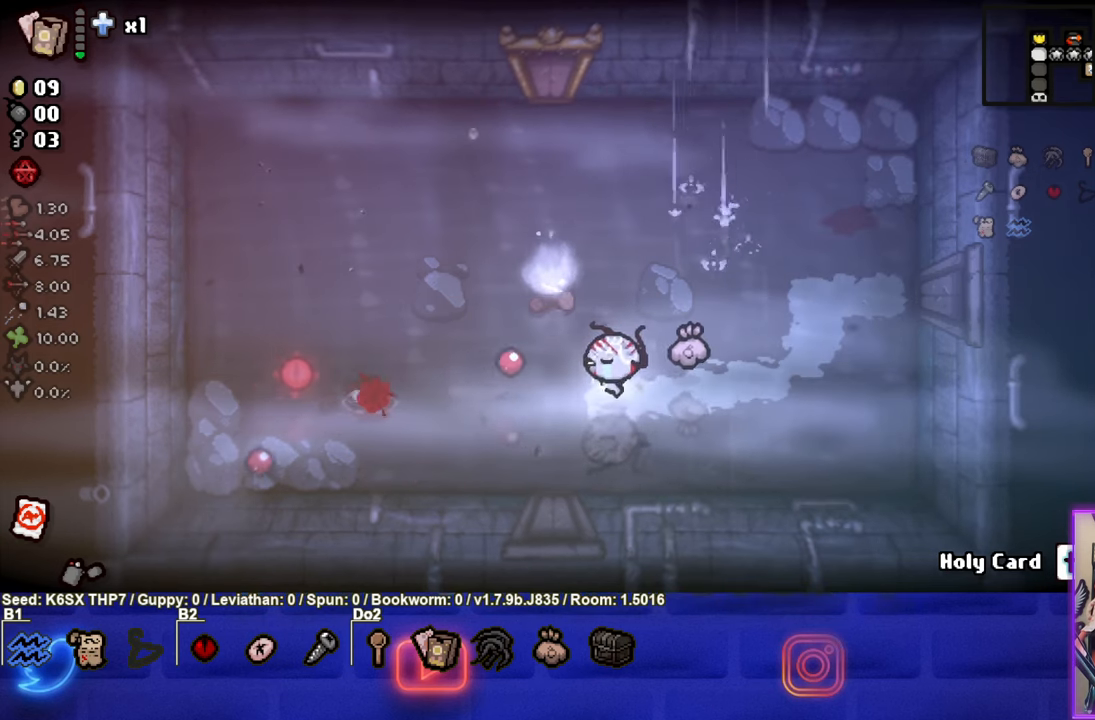
{"buttons": [], "left_stick": "left", "events": [[33, "SQUARE", "up"], [100, "SQUARE", "down"], [216, "SQUARE", "up"], [366, "left_stick", "left"]]}
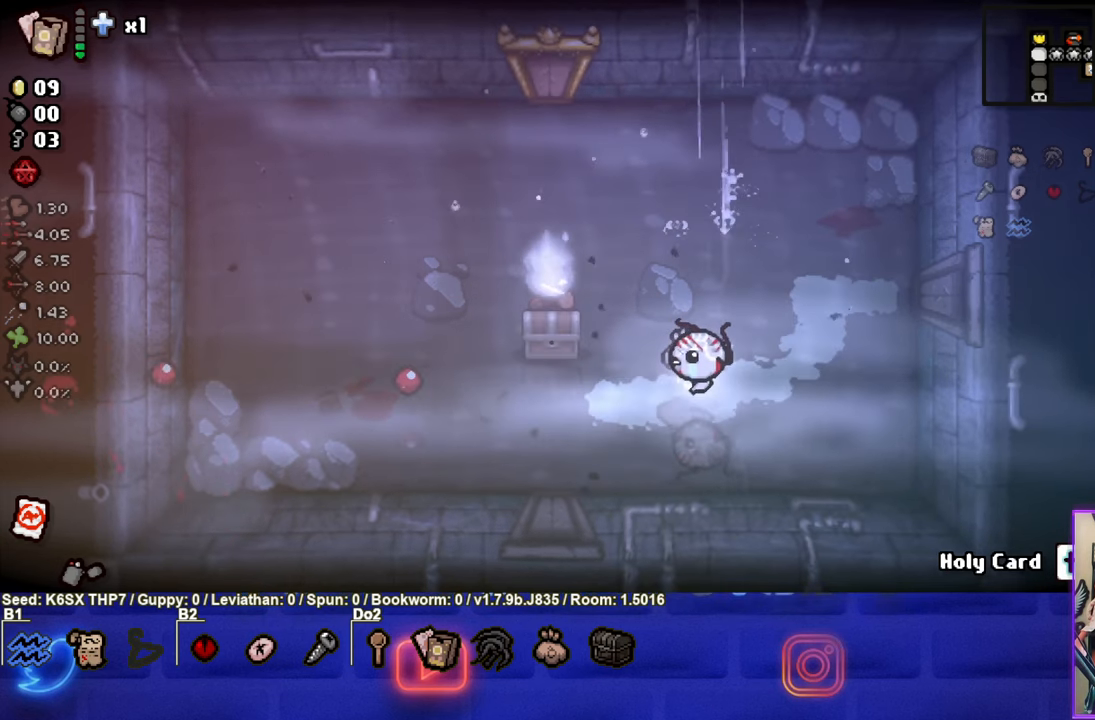
{"buttons": [], "left_stick": "up-left", "events": [[366, "left_stick", "up-left"]]}
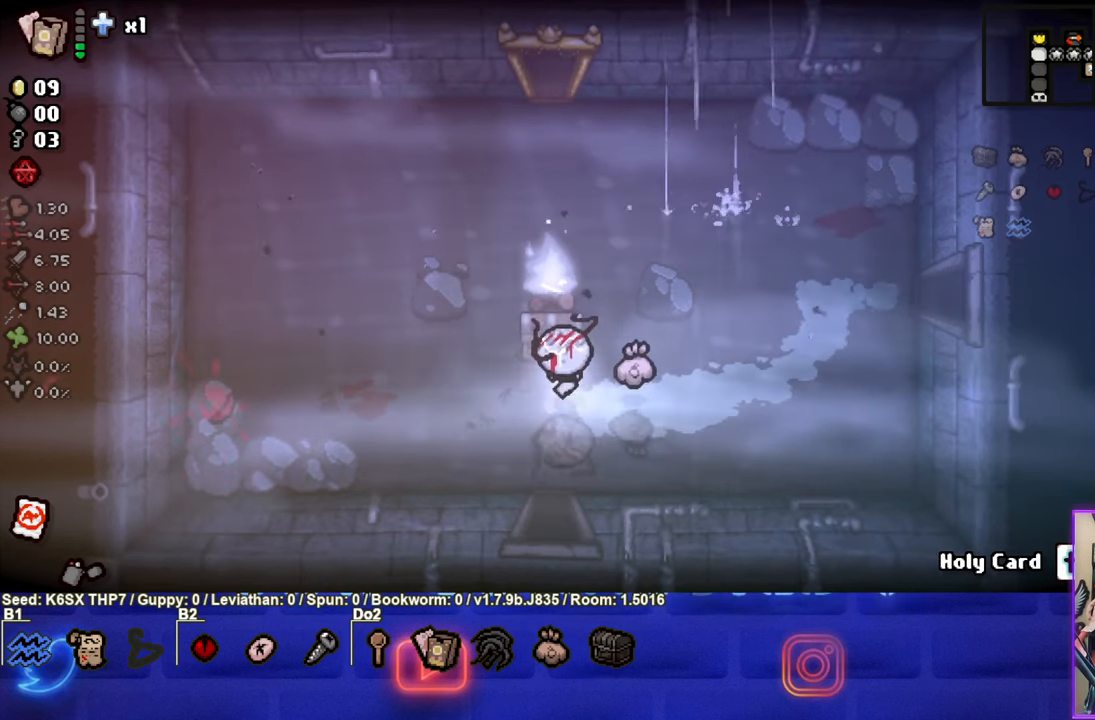
{"buttons": [], "left_stick": "center", "events": [[66, "left_stick", "left"], [416, "left_stick", "center"]]}
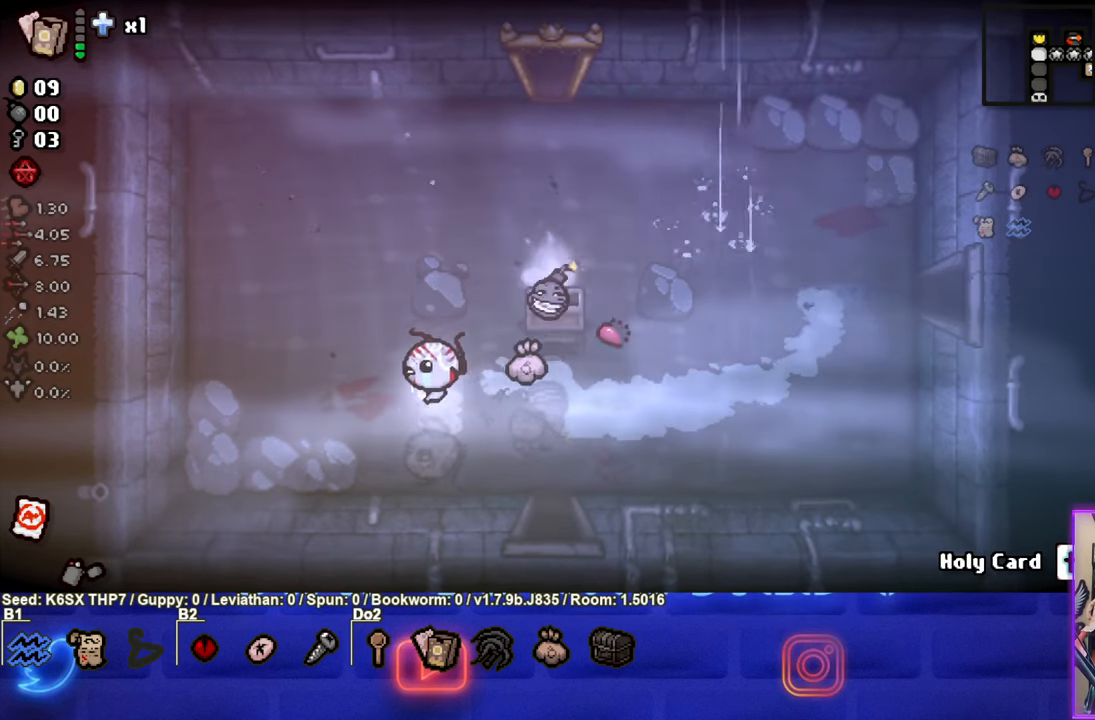
{"buttons": [], "left_stick": "up-left", "events": [[266, "left_stick", "left"], [433, "left_stick", "up-left"]]}
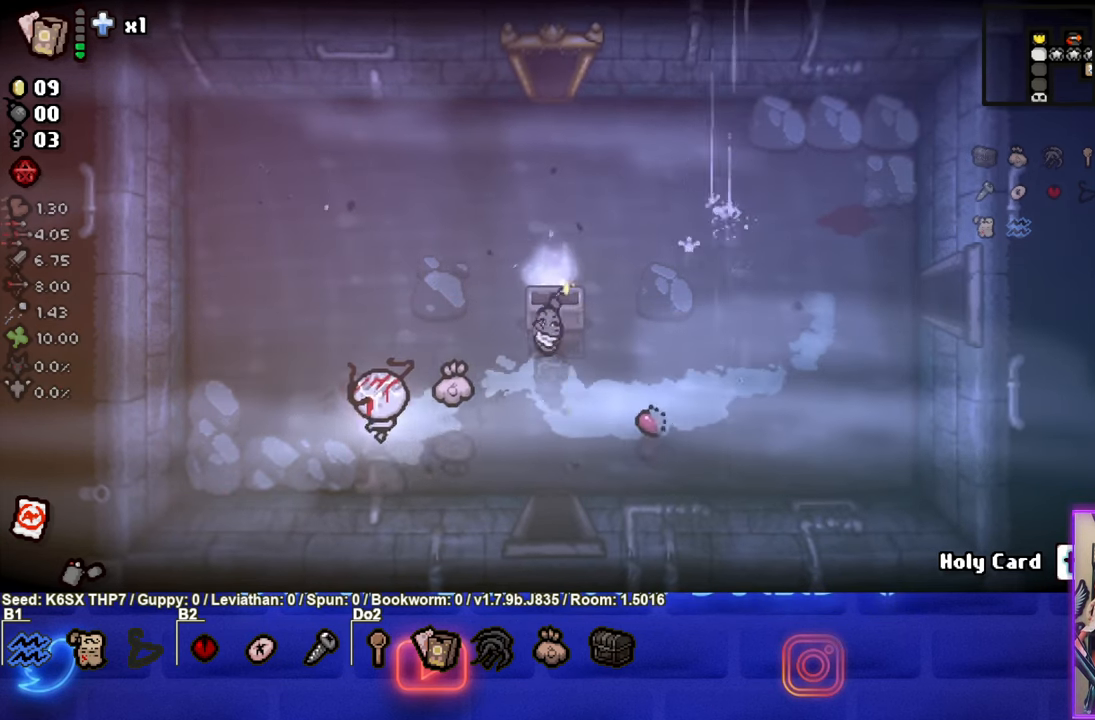
{"buttons": [], "left_stick": "up-left", "events": []}
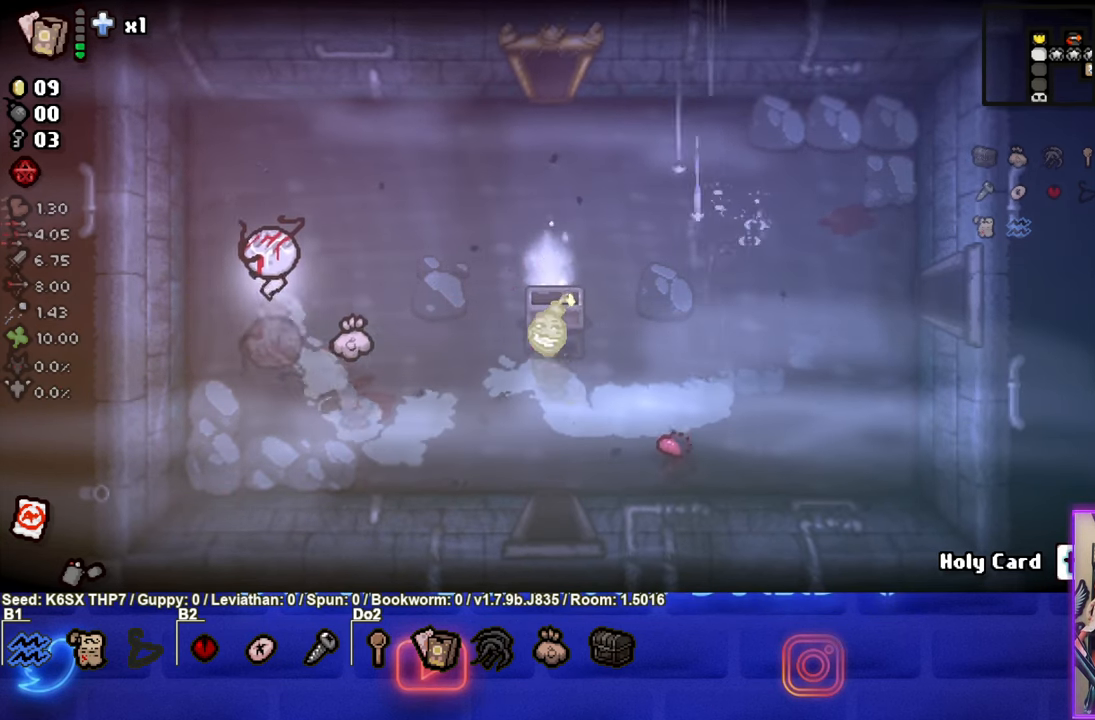
{"buttons": [], "left_stick": "down-right", "events": [[50, "left_stick", "center"], [150, "left_stick", "up-left"], [433, "left_stick", "down-right"]]}
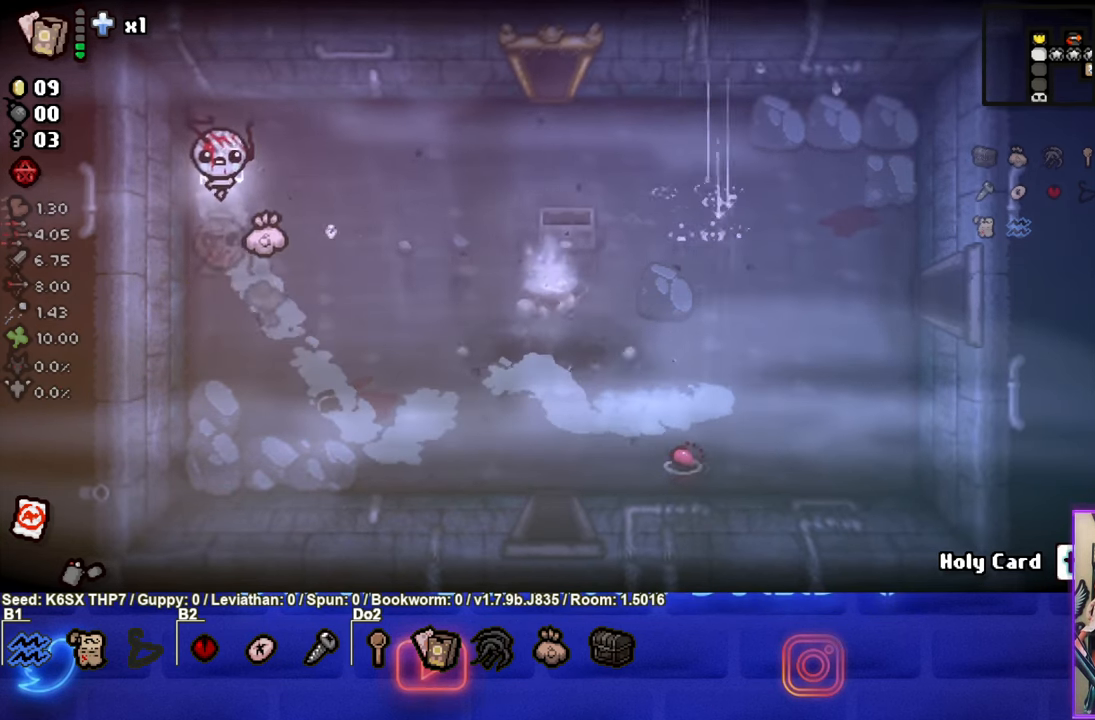
{"buttons": [], "left_stick": "down-right", "events": []}
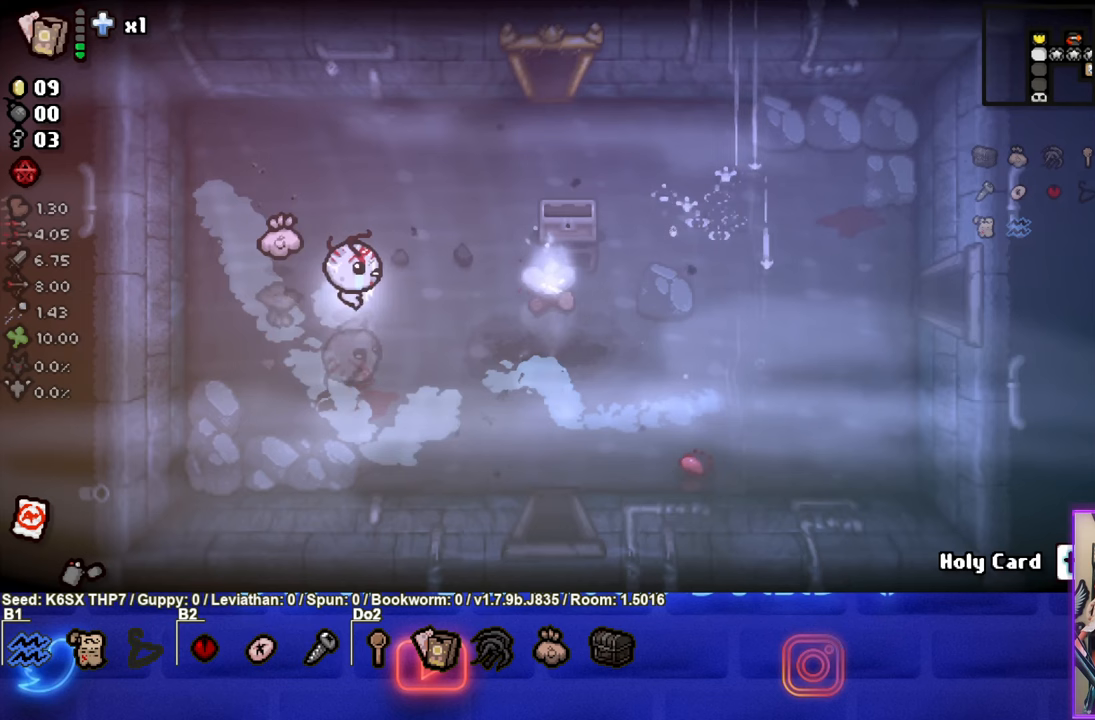
{"buttons": [], "left_stick": "down-right", "events": []}
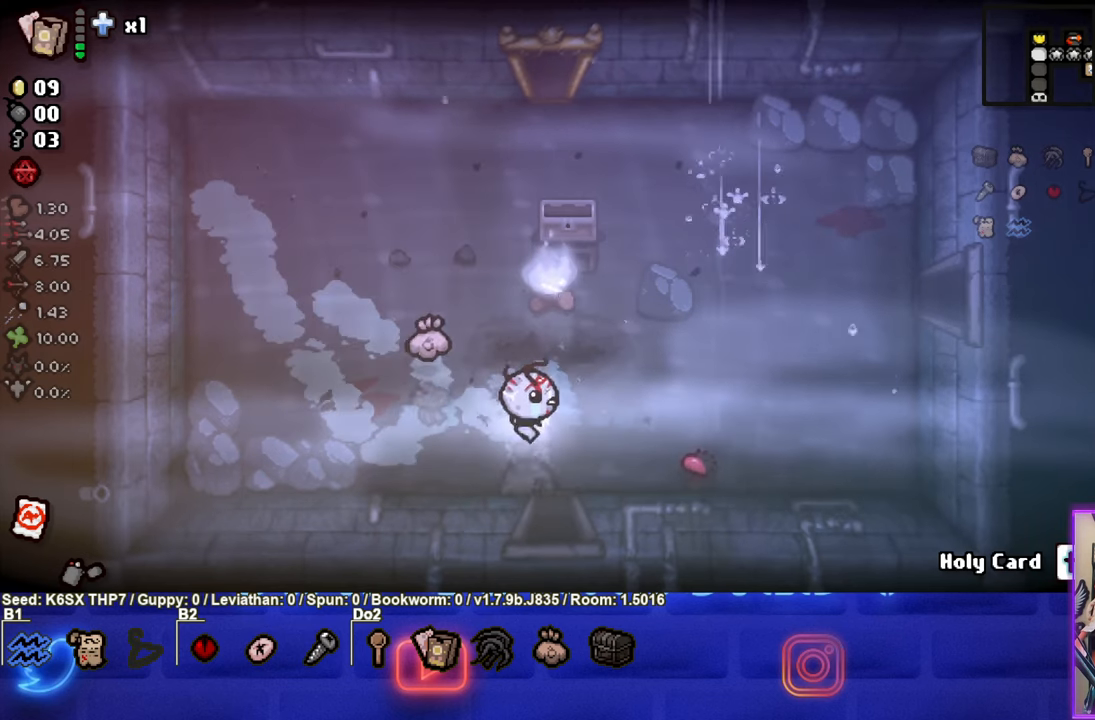
{"buttons": [], "left_stick": "center", "events": [[50, "left_stick", "down"], [333, "left_stick", "center"]]}
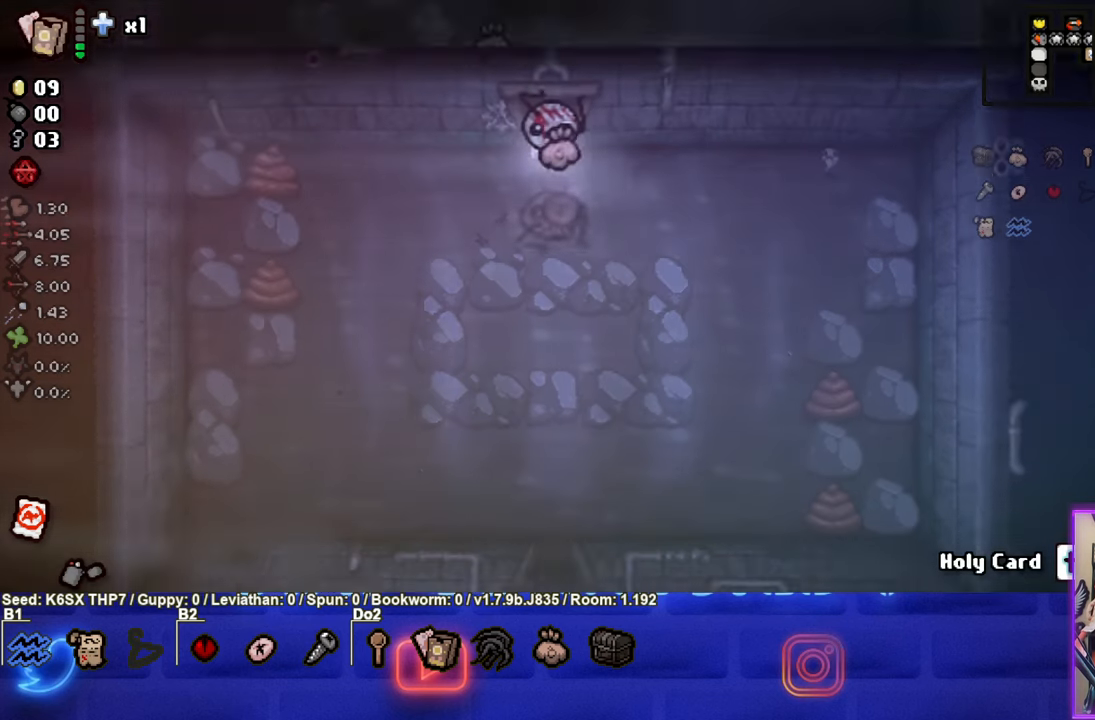
{"buttons": [], "left_stick": "down-left", "events": [[417, "left_stick", "down-left"]]}
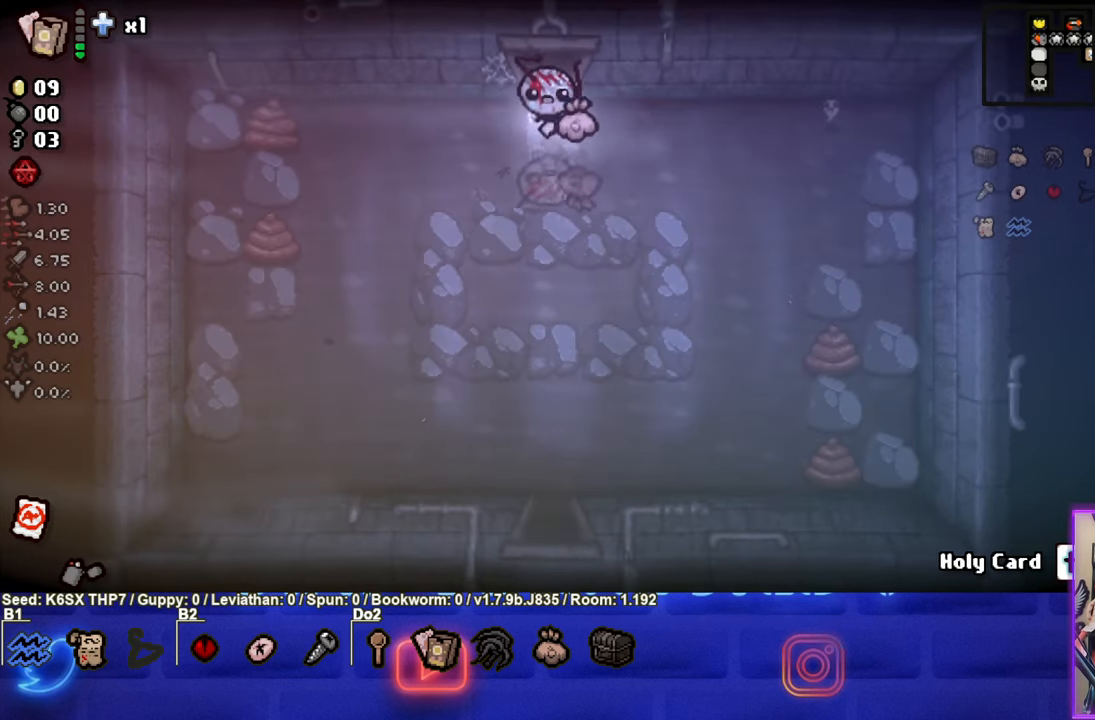
{"buttons": [], "left_stick": "down", "events": [[267, "left_stick", "down"]]}
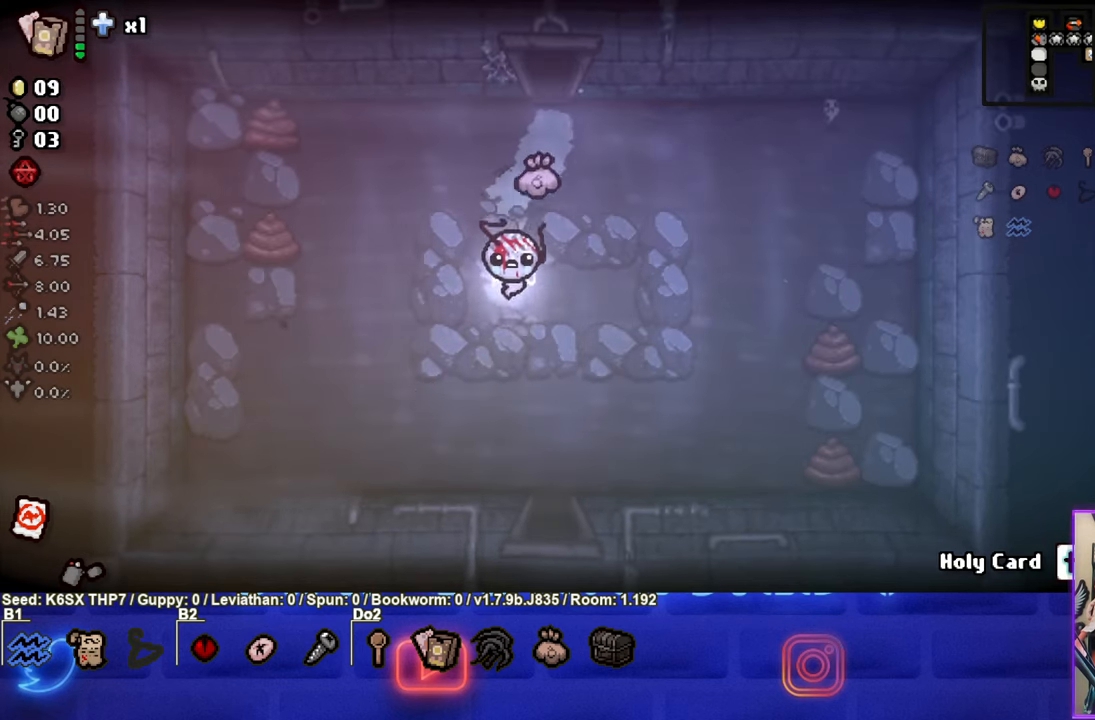
{"buttons": [], "left_stick": "down", "events": []}
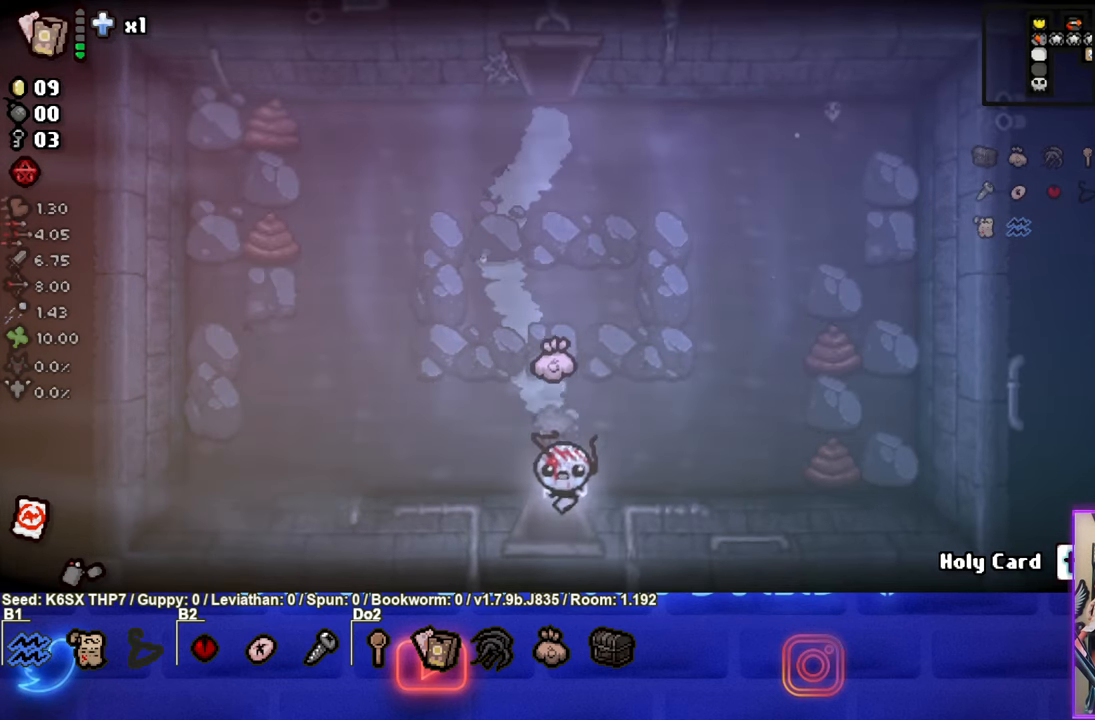
{"buttons": ["CROSS"], "left_stick": "center", "events": [[200, "left_stick", "center"], [217, "CROSS", "down"]]}
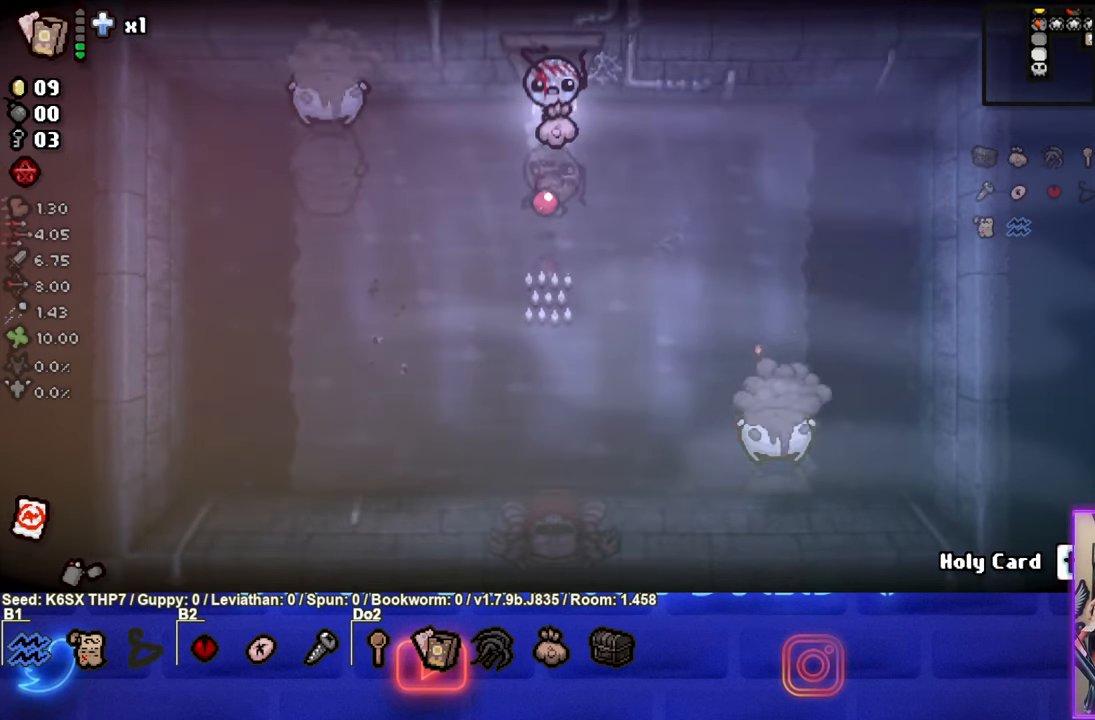
{"buttons": ["SQUARE"], "left_stick": "center", "events": [[217, "CROSS", "up"], [233, "left_stick", "left"], [367, "SQUARE", "down"], [500, "left_stick", "center"]]}
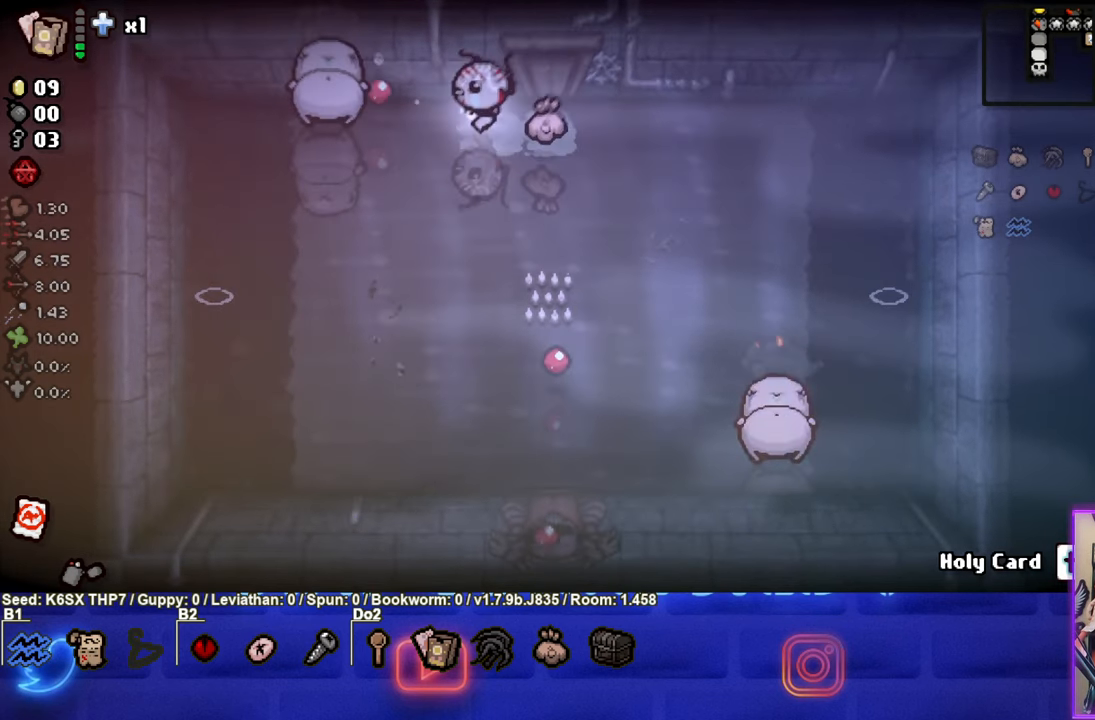
{"buttons": ["SQUARE"], "left_stick": "right", "events": [[83, "left_stick", "right"]]}
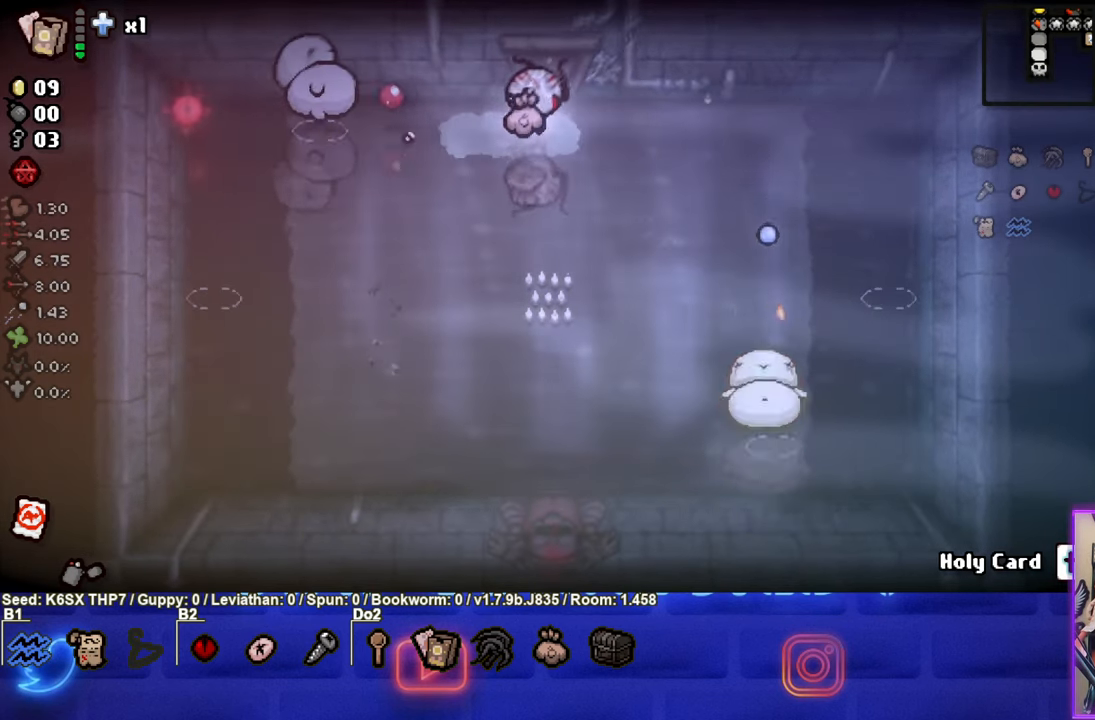
{"buttons": ["SQUARE"], "left_stick": "up-right", "events": [[167, "left_stick", "up-right"]]}
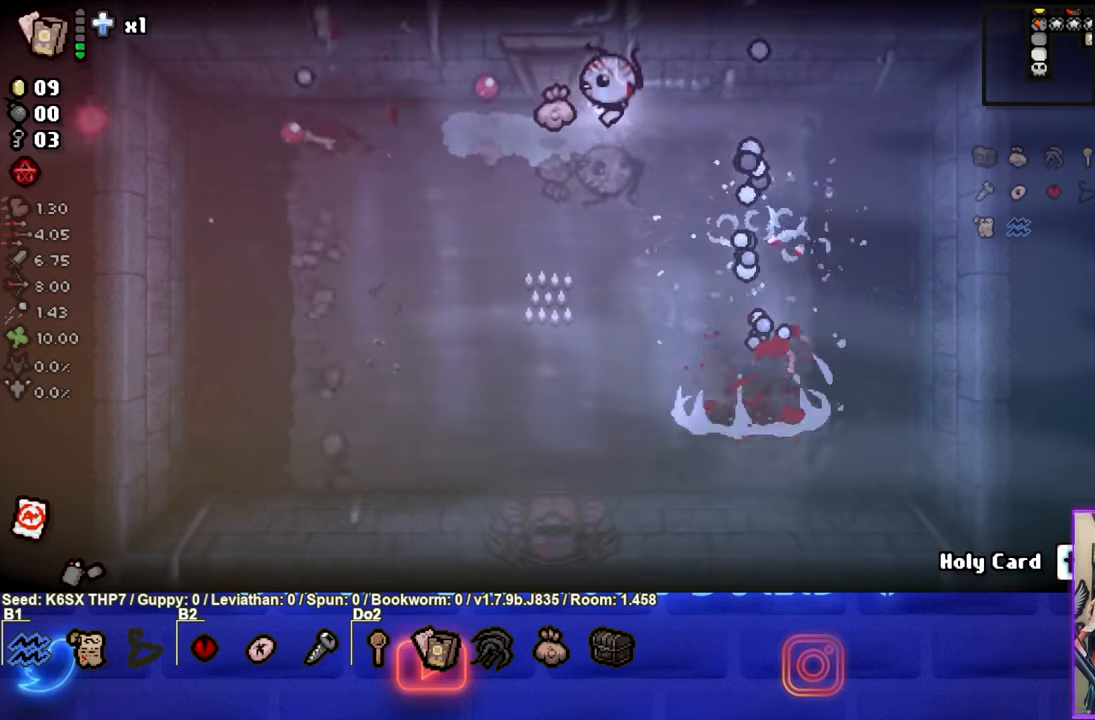
{"buttons": [], "left_stick": "up", "events": [[17, "SQUARE", "up"], [34, "left_stick", "down"], [150, "left_stick", "up"]]}
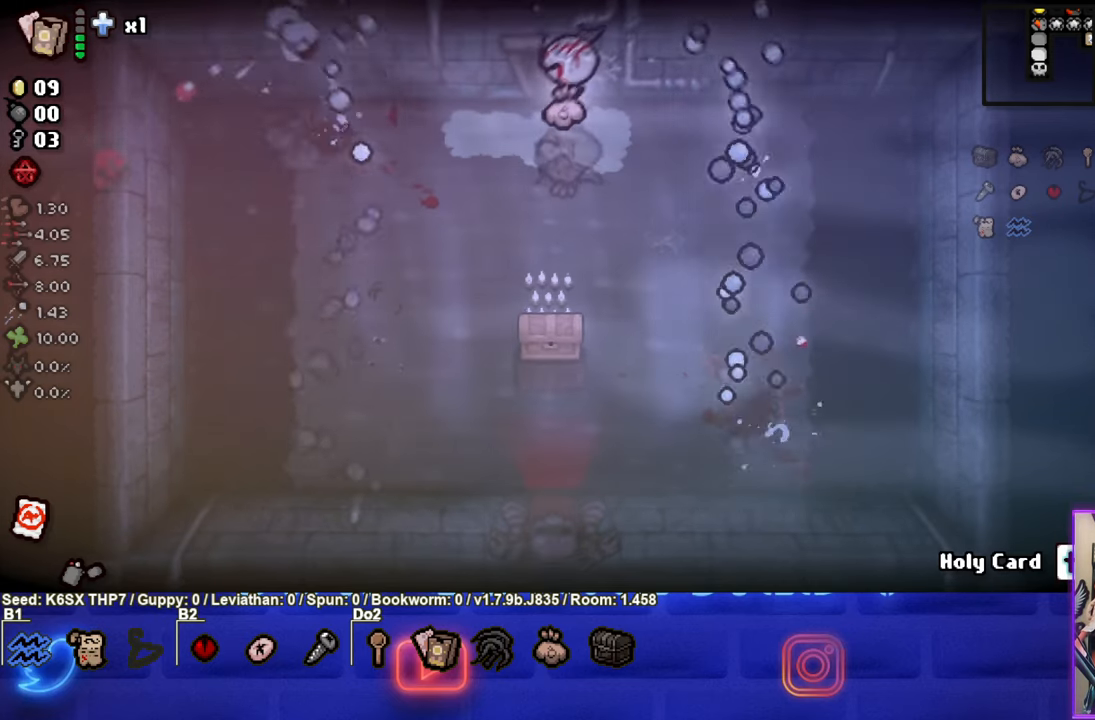
{"buttons": [], "left_stick": "down", "events": [[334, "left_stick", "down"]]}